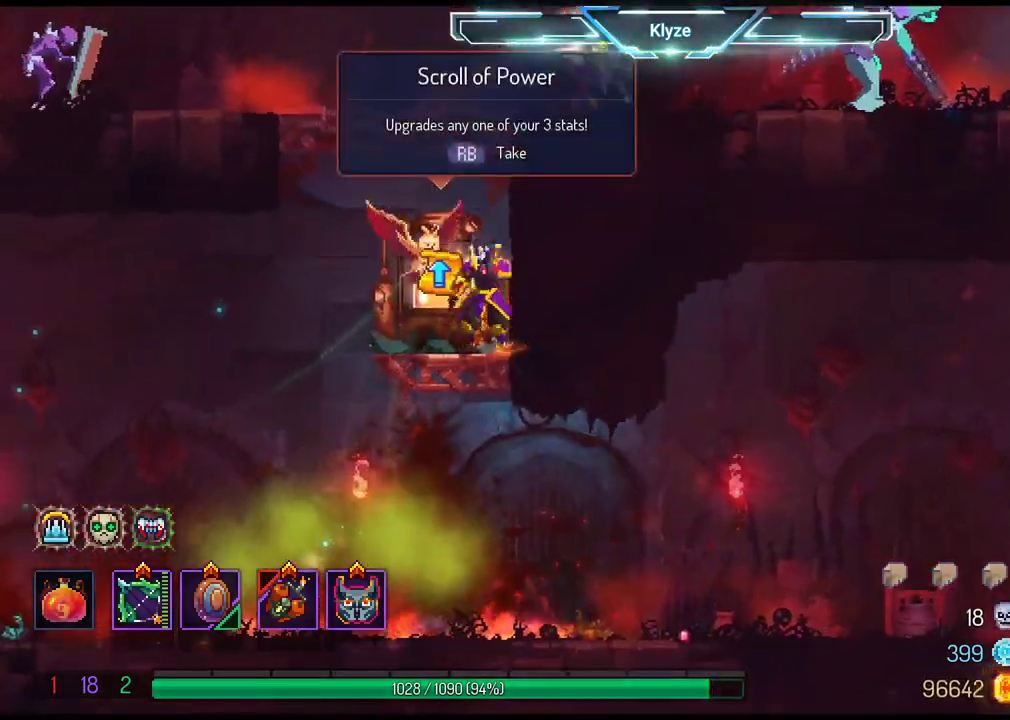
Gameplay with a controller (Xbox layout); each line is a JSON object with the inputs held at the frame after it (dt_ms = milliseconds from this image to that frame). "events" lists button and stick changes between this image and that frame as [ms after this image, input, new state], when the widget could be followed in between. Not read: L3 R3.
{"dt_ms": 500, "buttons": [], "left_stick": "center", "right_stick": "center", "events": [[117, "R1", "up"]]}
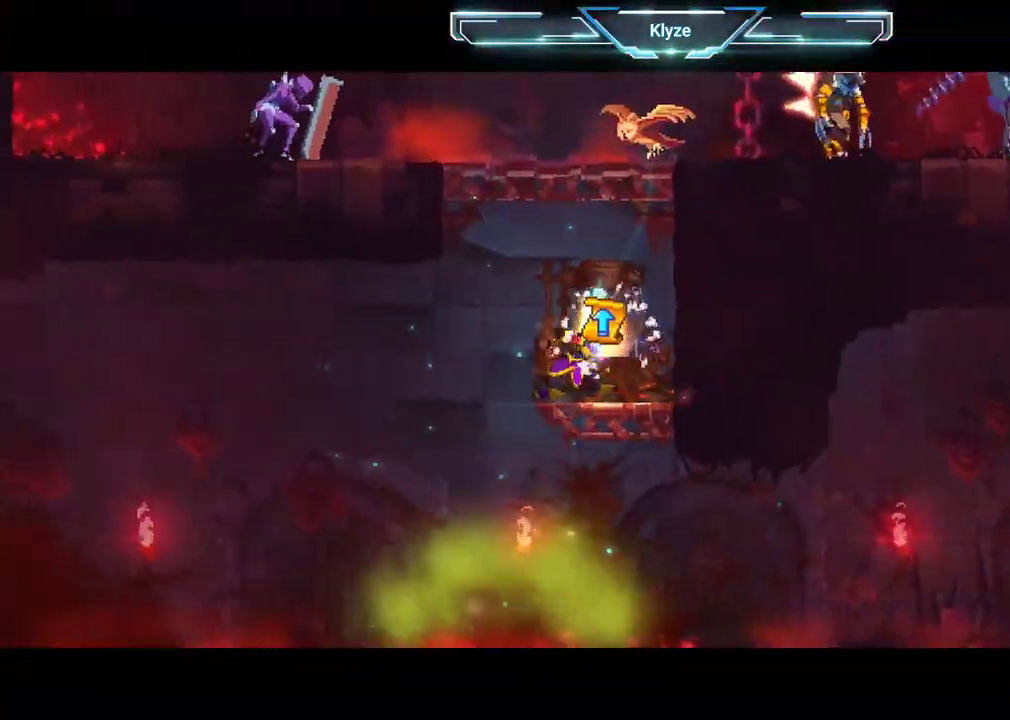
{"dt_ms": 500, "buttons": [], "left_stick": "center", "right_stick": "center", "events": []}
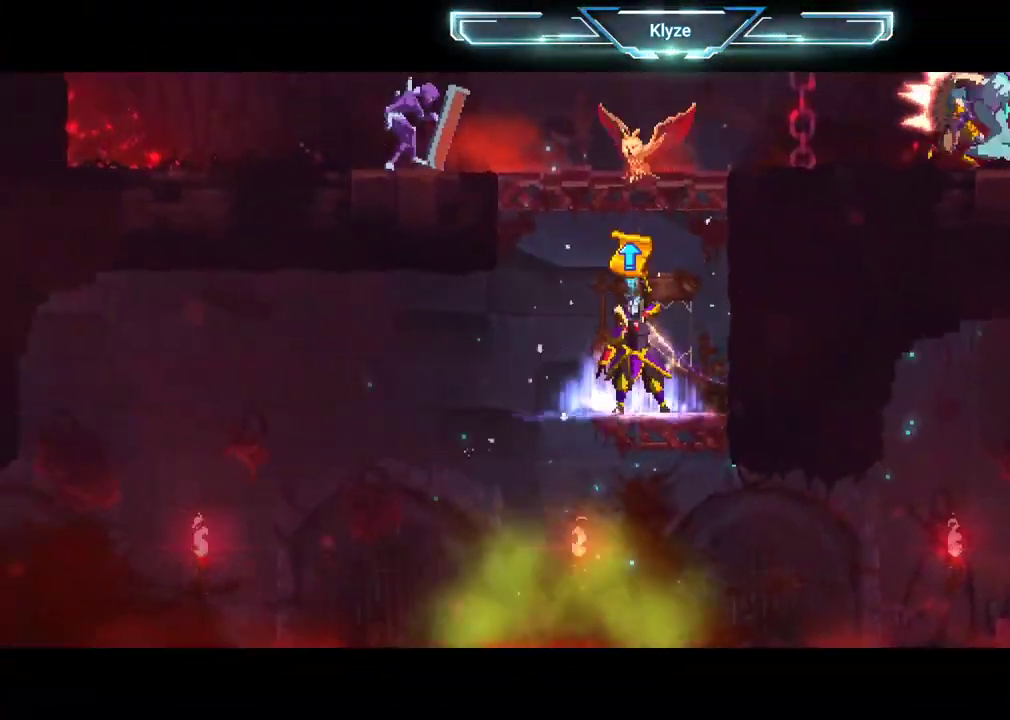
{"dt_ms": 500, "buttons": [], "left_stick": "center", "right_stick": "center", "events": []}
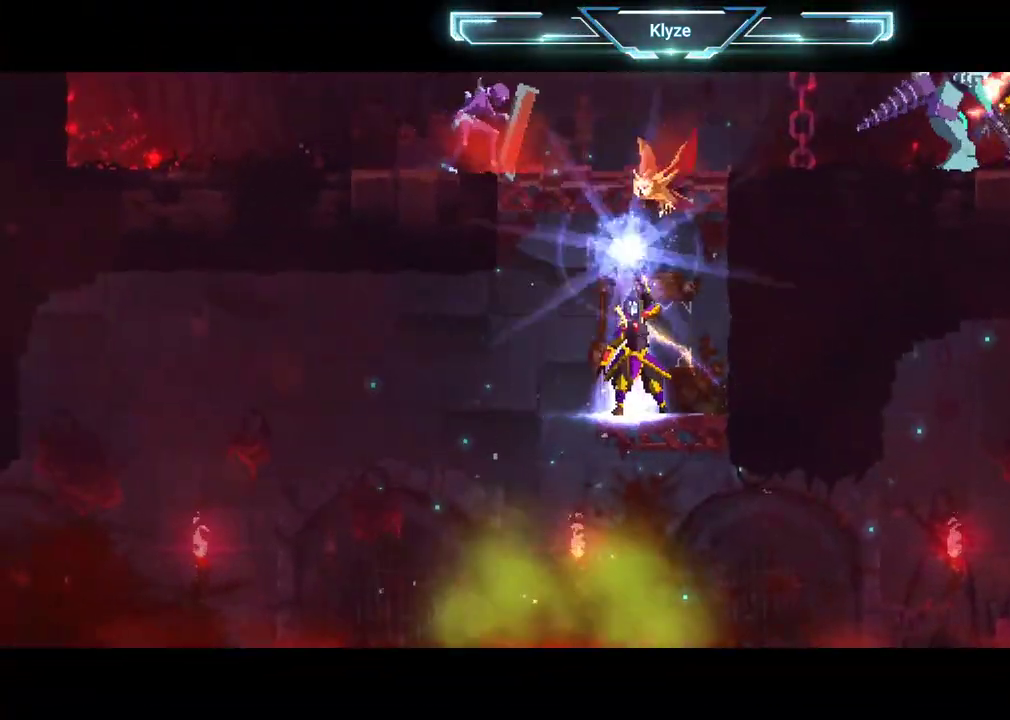
{"dt_ms": 500, "buttons": [], "left_stick": "center", "right_stick": "center", "events": []}
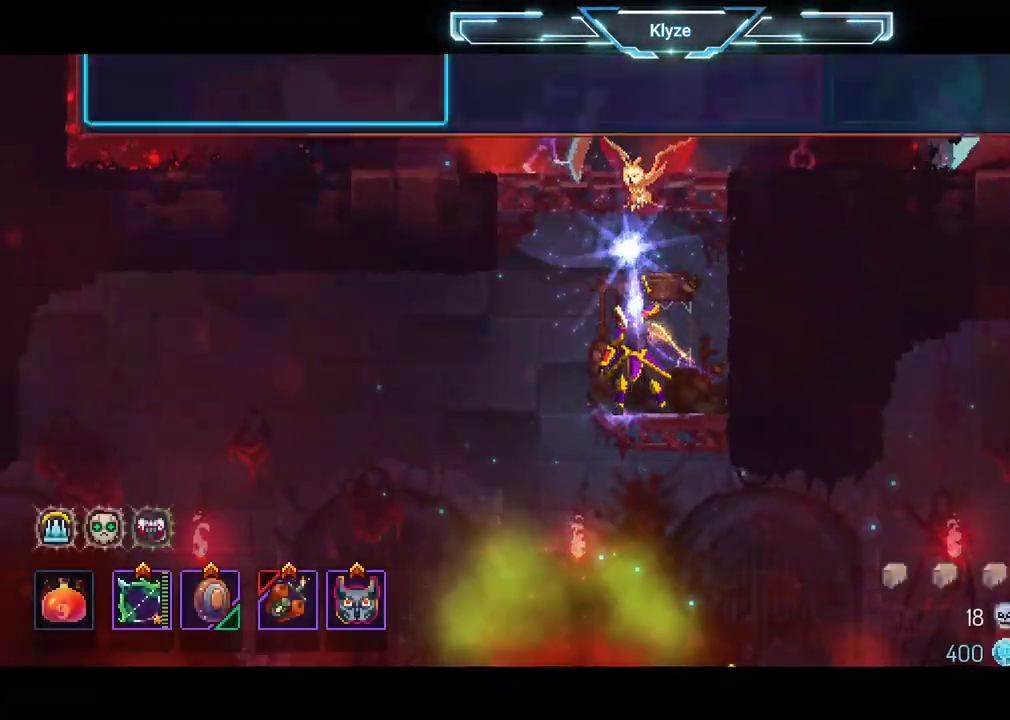
{"dt_ms": 500, "buttons": [], "left_stick": "center", "right_stick": "center", "events": [[350, "DPAD_RIGHT", "down"], [450, "DPAD_RIGHT", "up"]]}
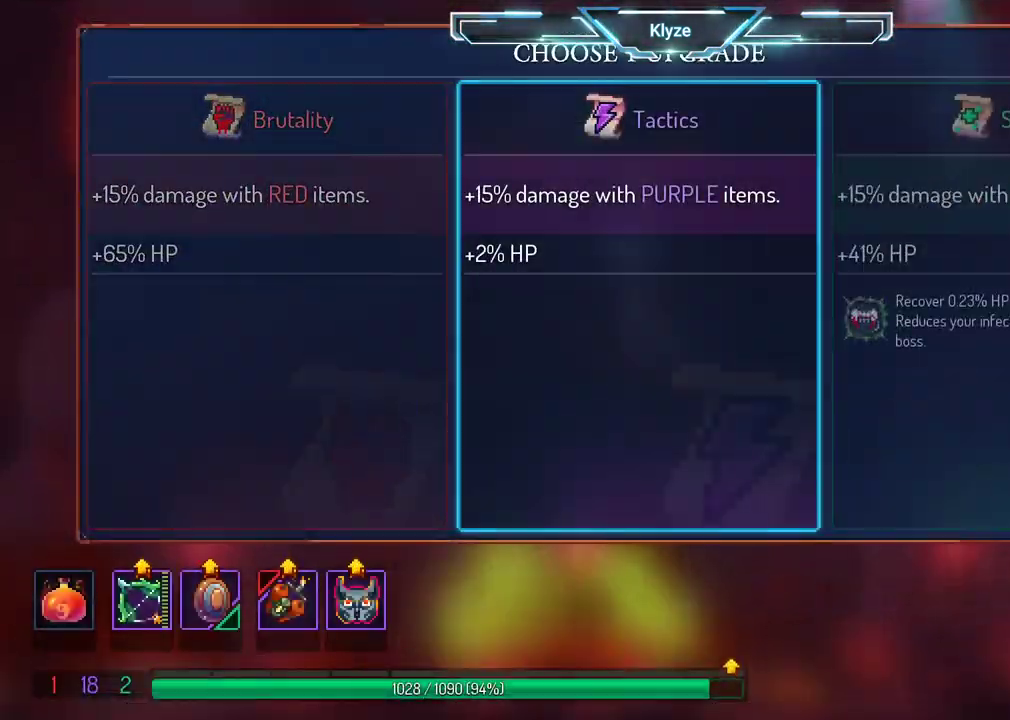
{"dt_ms": 500, "buttons": [], "left_stick": "center", "right_stick": "center", "events": [[117, "A", "down"], [283, "A", "up"]]}
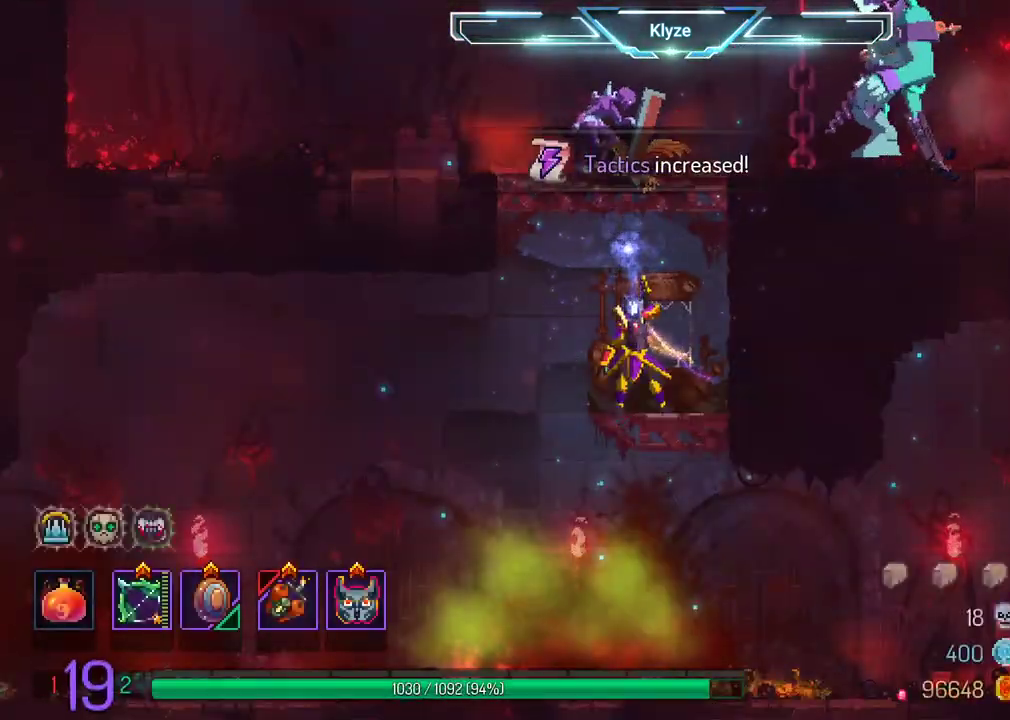
{"dt_ms": 500, "buttons": ["A", "DPAD_LEFT"], "left_stick": "center", "right_stick": "center", "events": [[467, "A", "down"], [467, "DPAD_LEFT", "down"]]}
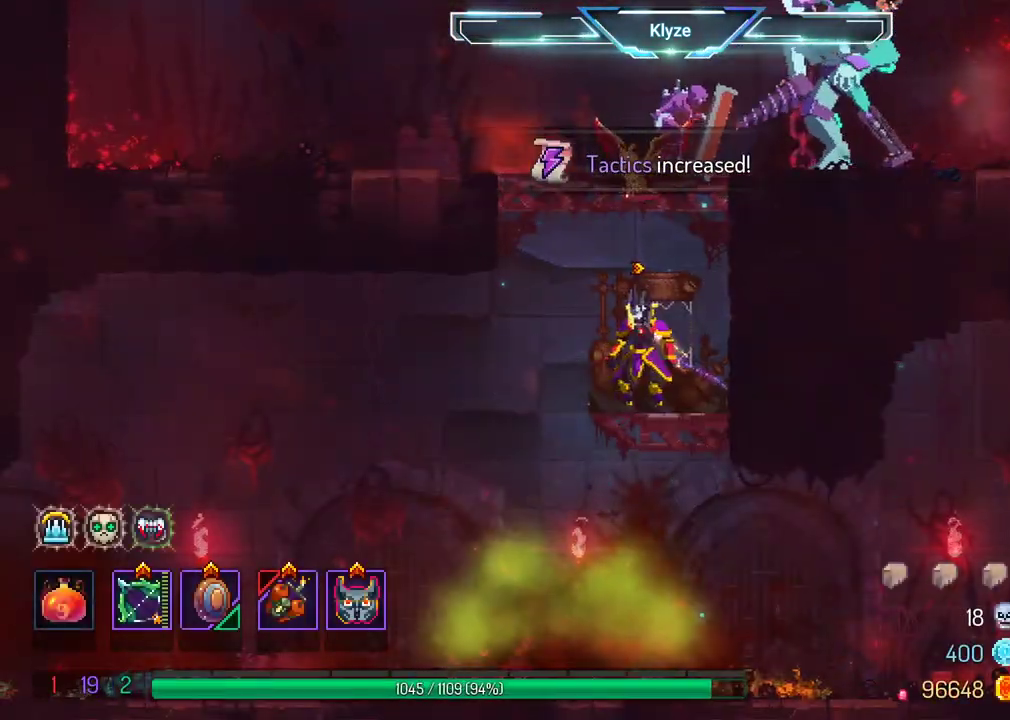
{"dt_ms": 500, "buttons": ["A", "DPAD_RIGHT"], "left_stick": "center", "right_stick": "center", "events": [[67, "A", "up"], [133, "A", "down"], [283, "A", "up"], [317, "DPAD_LEFT", "up"], [433, "A", "down"], [433, "DPAD_RIGHT", "down"]]}
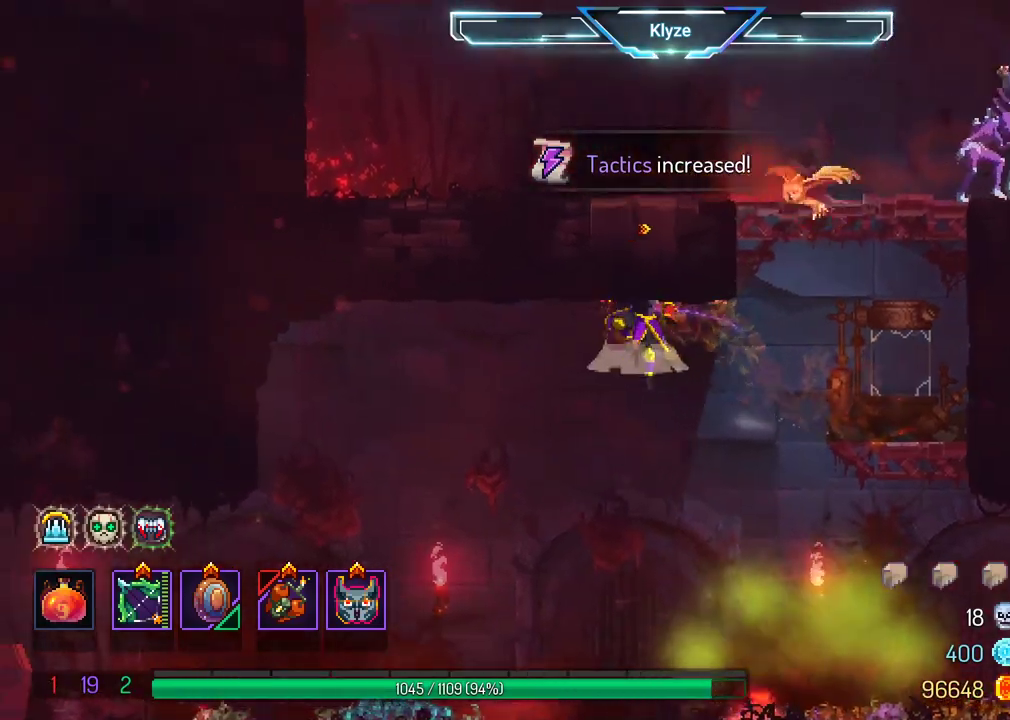
{"dt_ms": 500, "buttons": ["DPAD_RIGHT"], "left_stick": "center", "right_stick": "center", "events": [[50, "A", "up"], [100, "A", "down"], [183, "A", "up"]]}
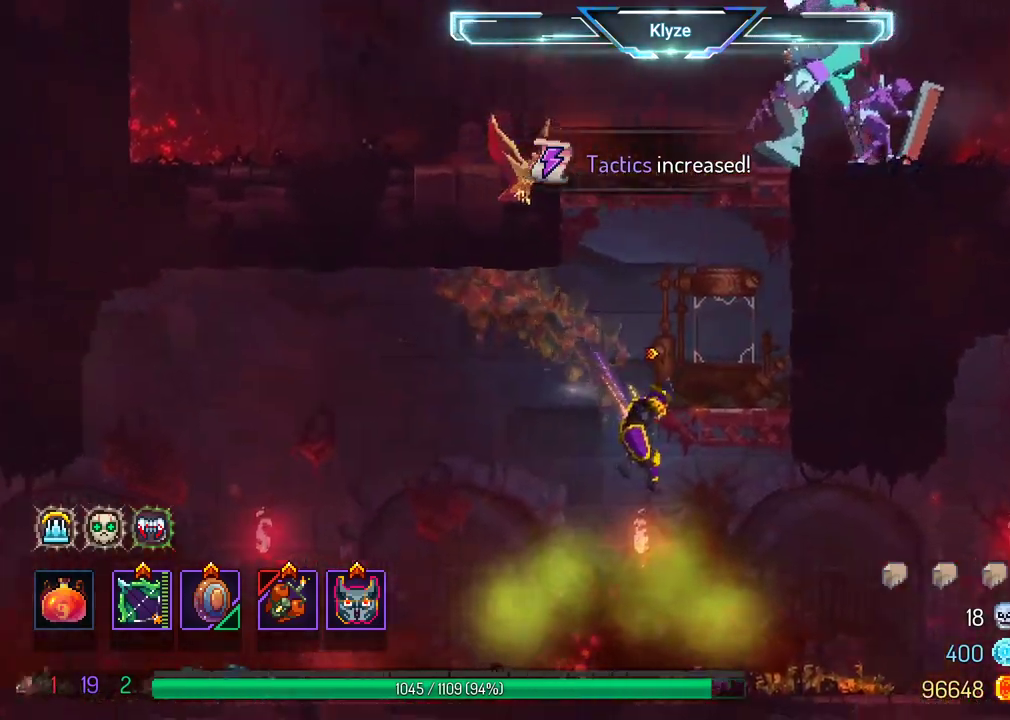
{"dt_ms": 500, "buttons": ["DPAD_RIGHT"], "left_stick": "center", "right_stick": "center", "events": [[67, "DPAD_RIGHT", "up"], [500, "DPAD_RIGHT", "down"]]}
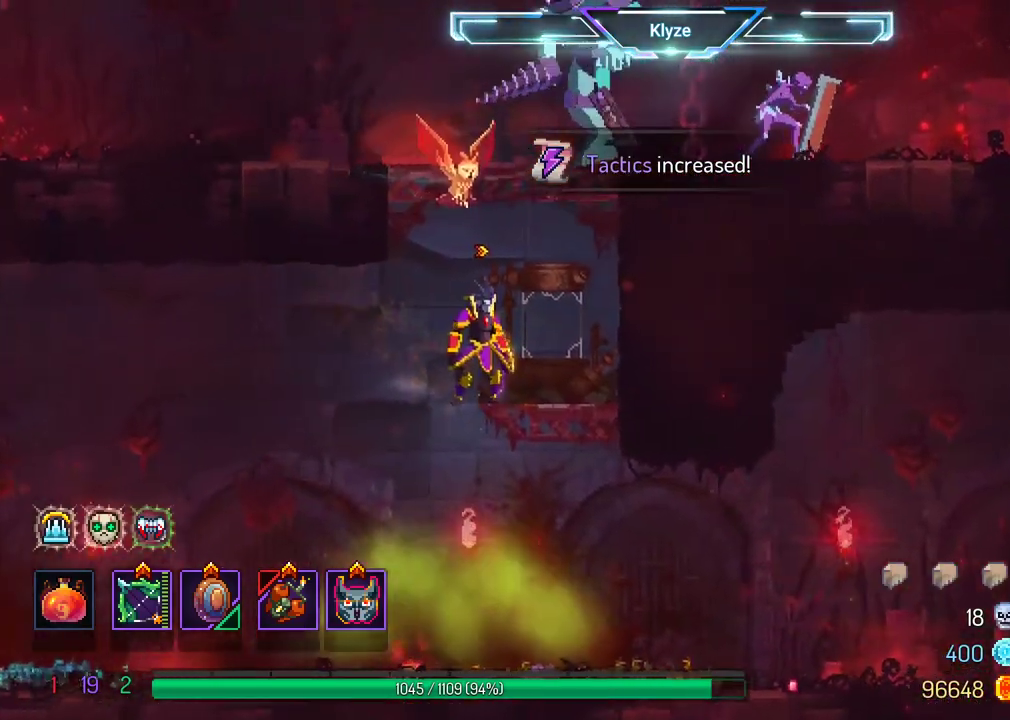
{"dt_ms": 500, "buttons": [], "left_stick": "center", "right_stick": "center", "events": [[150, "DPAD_RIGHT", "up"]]}
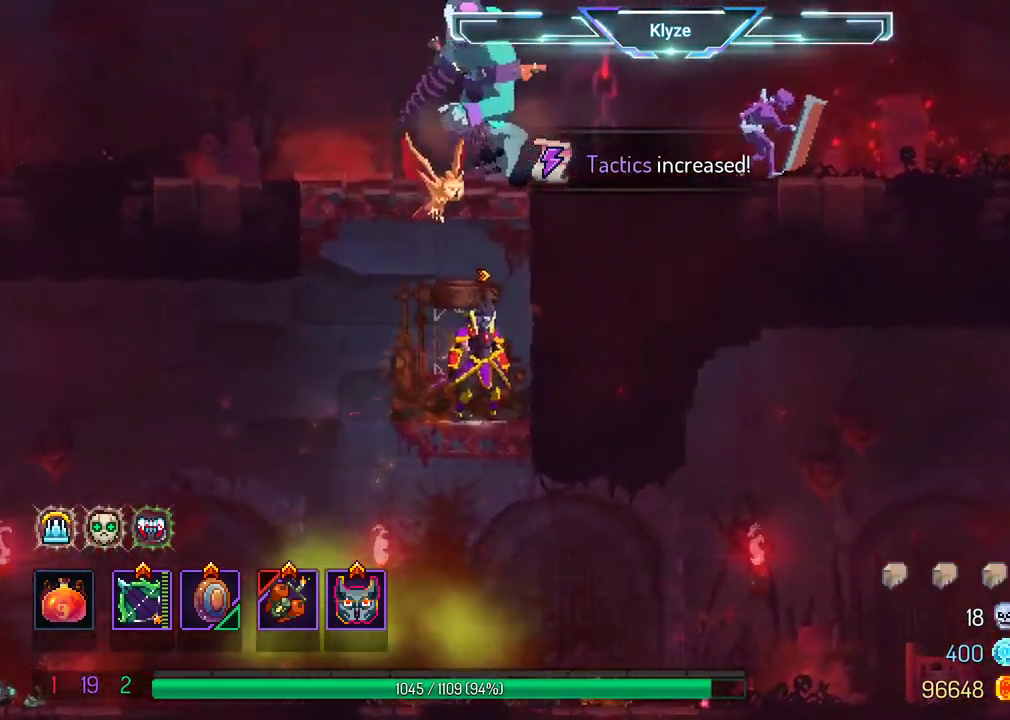
{"dt_ms": 500, "buttons": ["X", "DPAD_RIGHT"], "left_stick": "center", "right_stick": "center", "events": [[17, "A", "down"], [67, "DPAD_RIGHT", "down"], [117, "A", "up"], [183, "A", "down"], [283, "A", "up"], [400, "X", "down"]]}
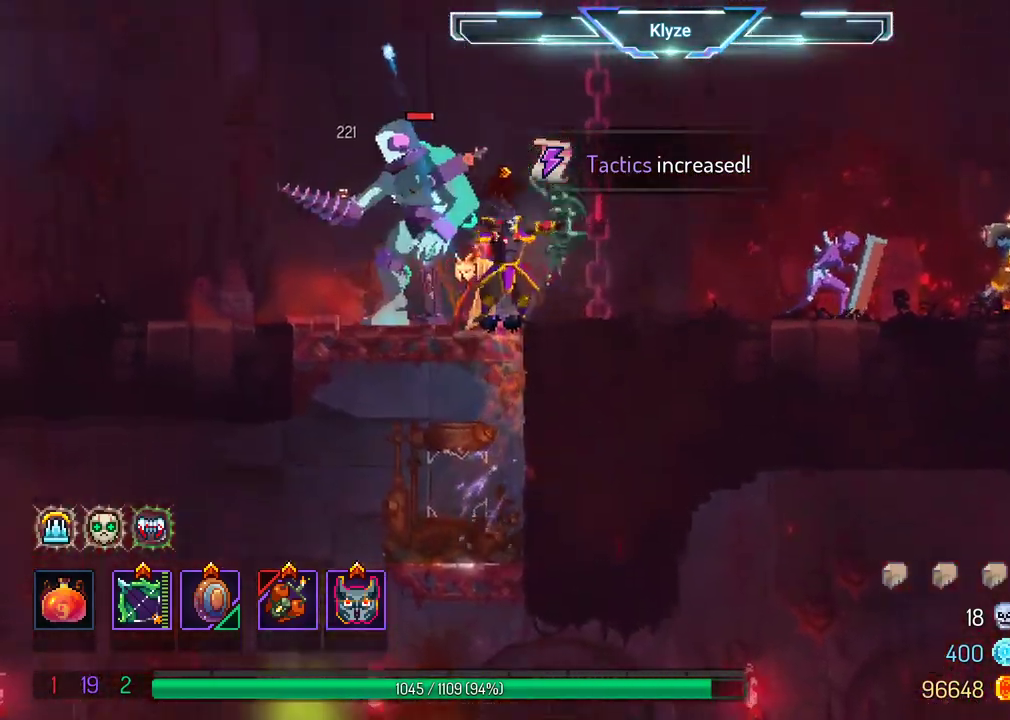
{"dt_ms": 500, "buttons": ["X"], "left_stick": "center", "right_stick": "center", "events": [[17, "DPAD_RIGHT", "up"]]}
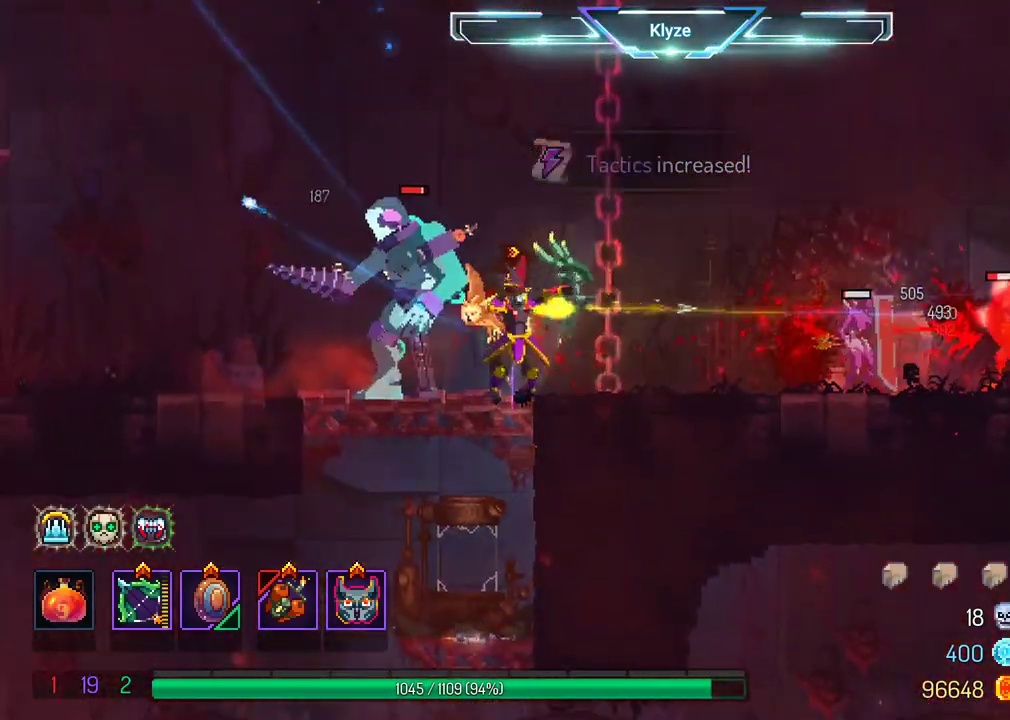
{"dt_ms": 500, "buttons": ["B", "DPAD_LEFT"], "left_stick": "center", "right_stick": "center", "events": [[300, "X", "up"], [400, "DPAD_LEFT", "down"], [450, "B", "down"]]}
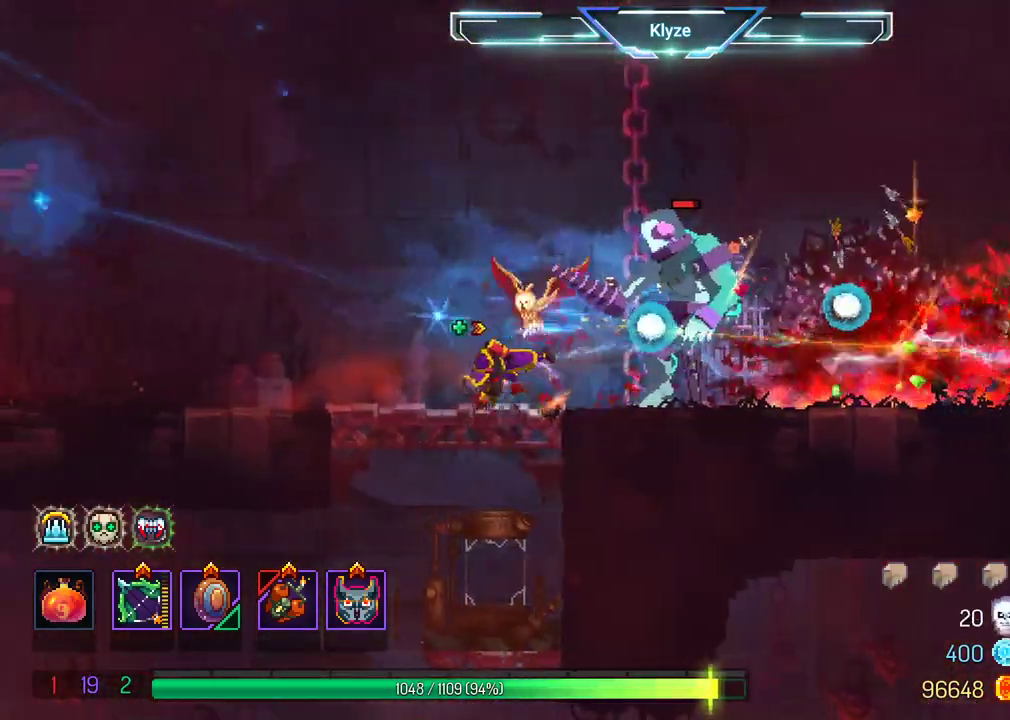
{"dt_ms": 1000, "buttons": ["DPAD_RIGHT"], "left_stick": "center", "right_stick": "center"}